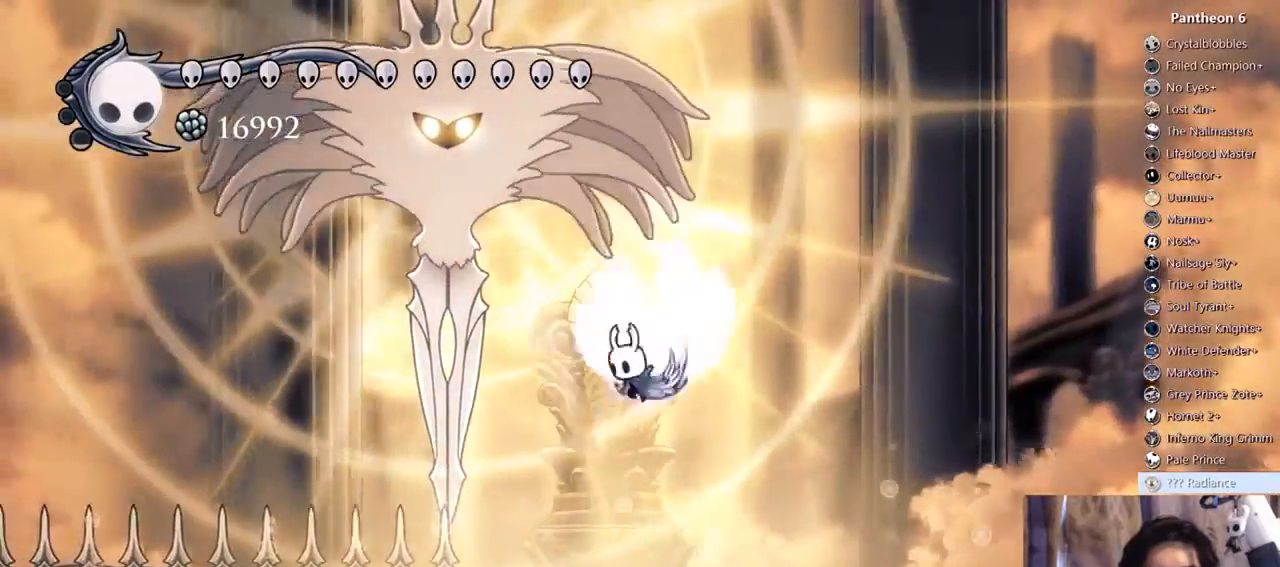
Gameplay with a controller (Xbox layout); each line is a JSON object with the inputs held at the frame after it (dt_ms = milliseconds from this image to that frame). "events" lists button and stick changes between this image and that frame as [ms after this image, input, new state], when the widget could be followed in between. Not read: L3 R3 SHARE START.
{"dt_ms": 1000, "buttons": [], "left_stick": "center", "right_stick": "center"}
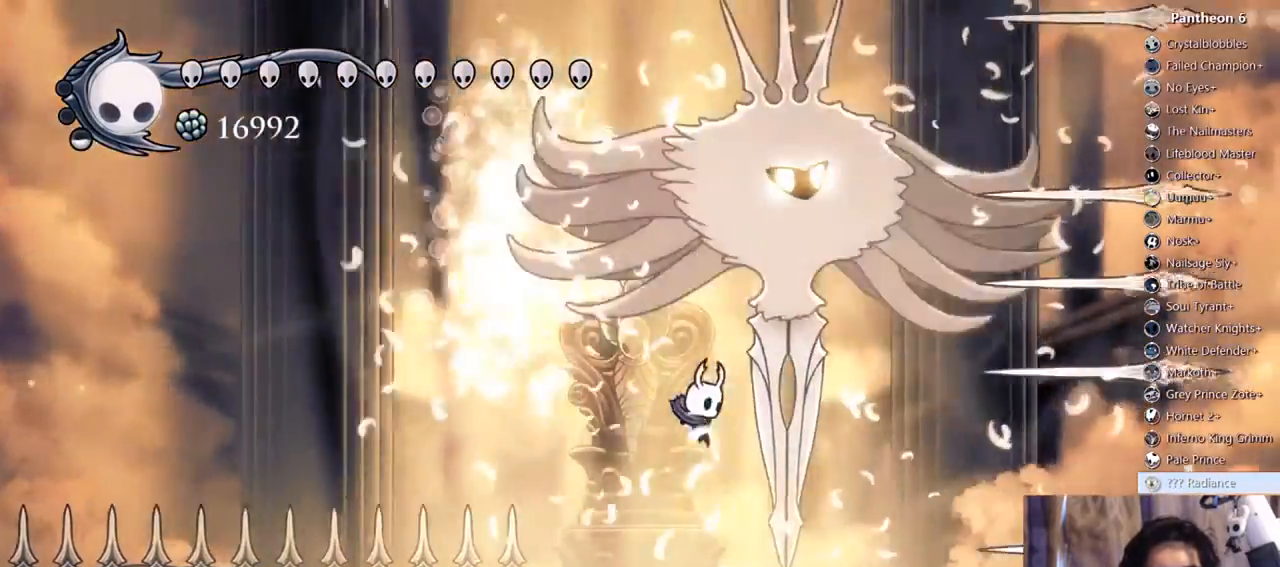
{"dt_ms": 1000, "buttons": ["DPAD_LEFT"], "left_stick": "center", "right_stick": "center"}
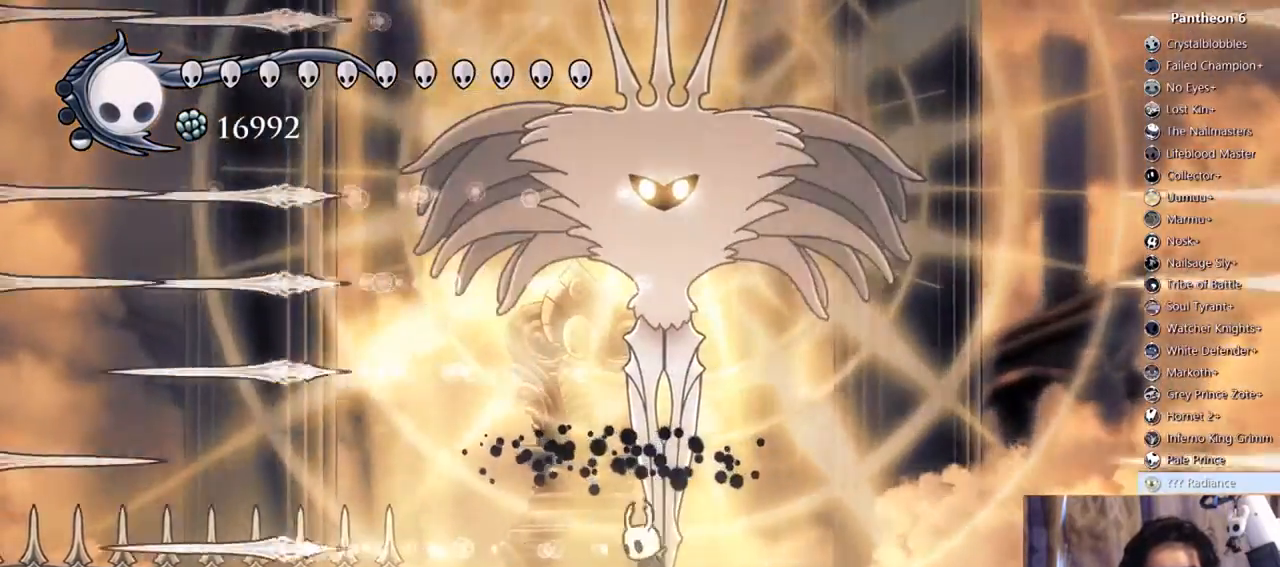
{"dt_ms": 500, "buttons": ["A", "DPAD_RIGHT"], "left_stick": "center", "right_stick": "center"}
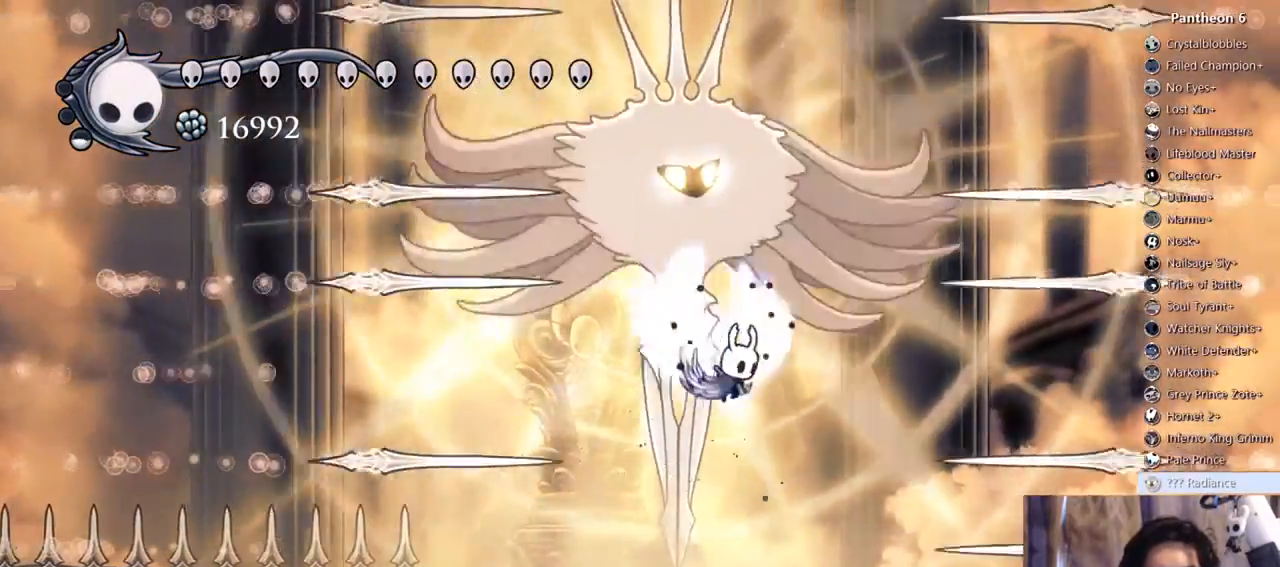
{"dt_ms": 500, "buttons": ["A", "X", "DPAD_DOWN"], "left_stick": "center", "right_stick": "center", "events": [[167, "DPAD_RIGHT", "up"], [200, "DPAD_DOWN", "down"], [200, "DPAD_LEFT", "down"], [333, "X", "down"], [367, "DPAD_LEFT", "up"]]}
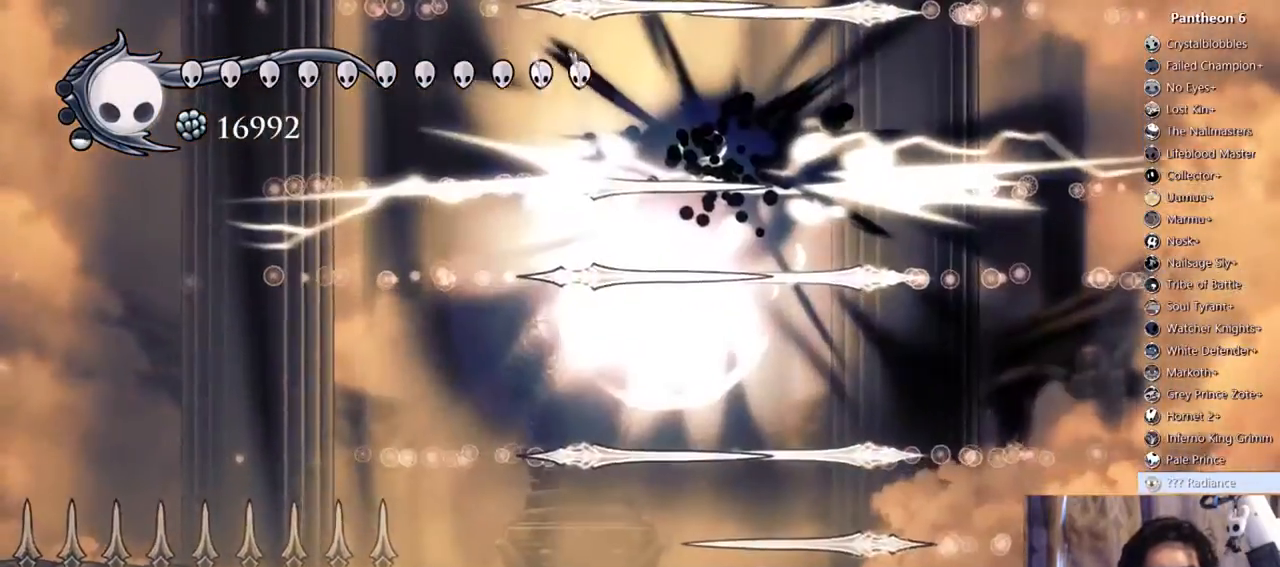
{"dt_ms": 500, "buttons": ["DPAD_LEFT"], "left_stick": "center", "right_stick": "center", "events": [[67, "A", "up"], [67, "X", "up"], [100, "DPAD_DOWN", "up"], [133, "DPAD_LEFT", "down"]]}